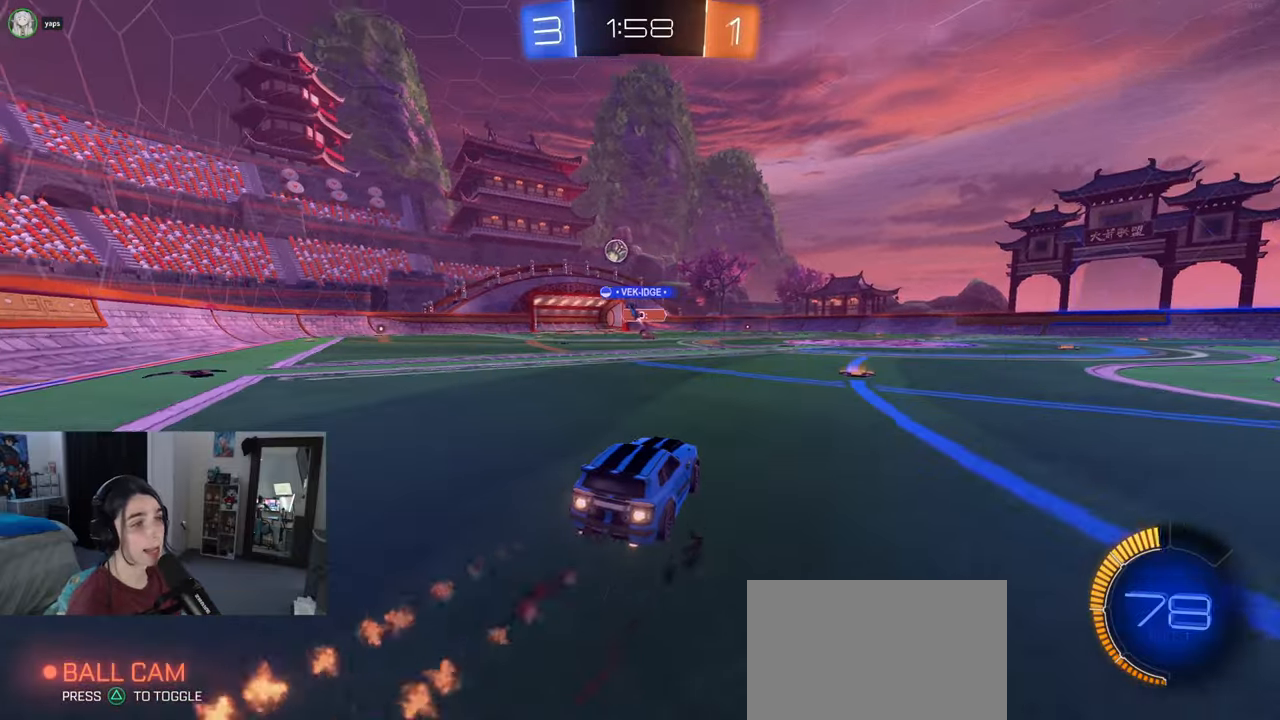
Gameplay with a controller (PlayStation layout); each line is a JSON object with the inputs held at the frame after it. "events" lists button and stick changes between this image and that frame as [ms after this image, input, new state], when the widget could be followed in between. Not read: R2.
{"buttons": ["R1"], "left_stick": "left", "right_stick": "center", "events": [[450, "left_stick", "left"]]}
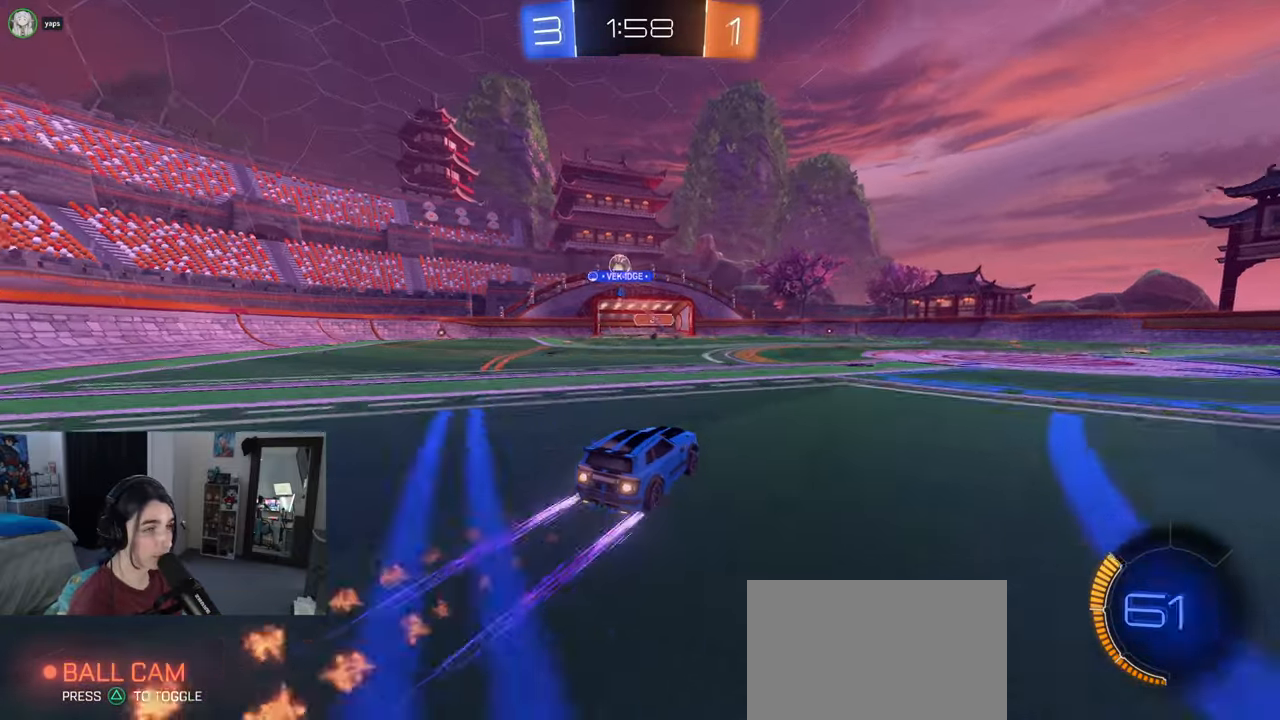
{"buttons": [], "left_stick": "center", "right_stick": "center", "events": [[50, "R1", "up"], [150, "left_stick", "center"]]}
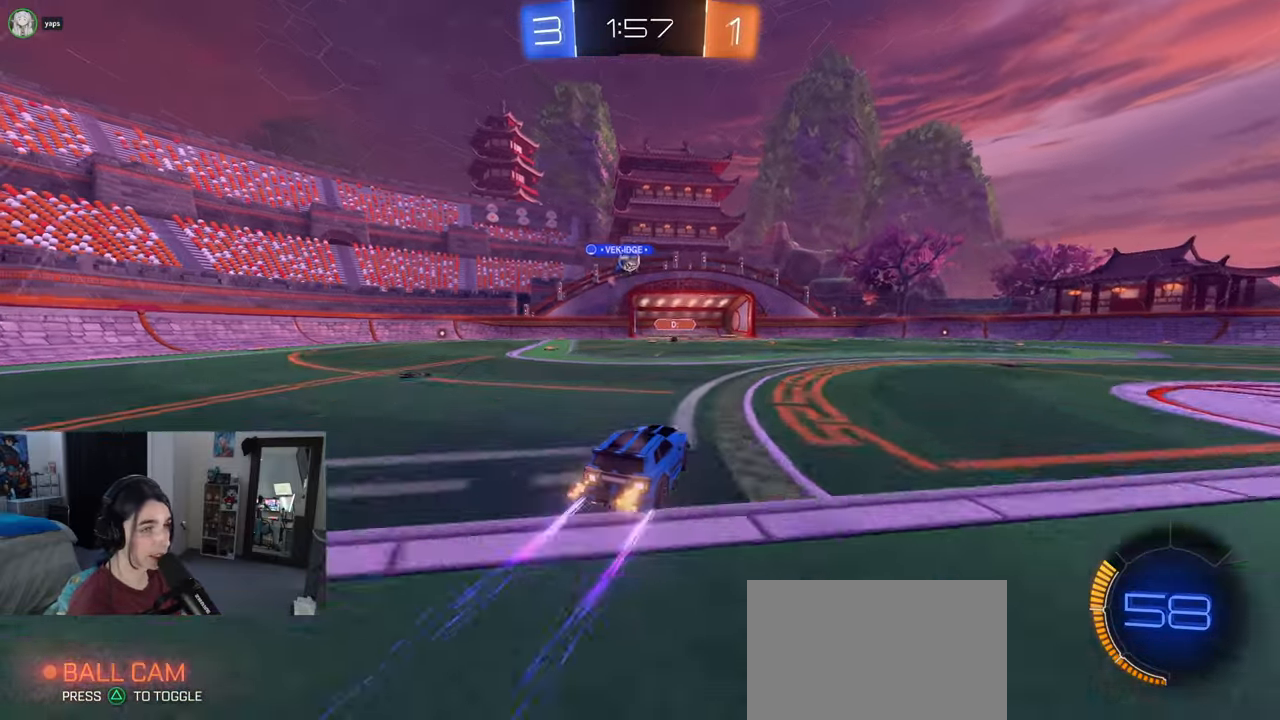
{"buttons": [], "left_stick": "center", "right_stick": "center", "events": [[433, "L2", "down"], [500, "L2", "up"]]}
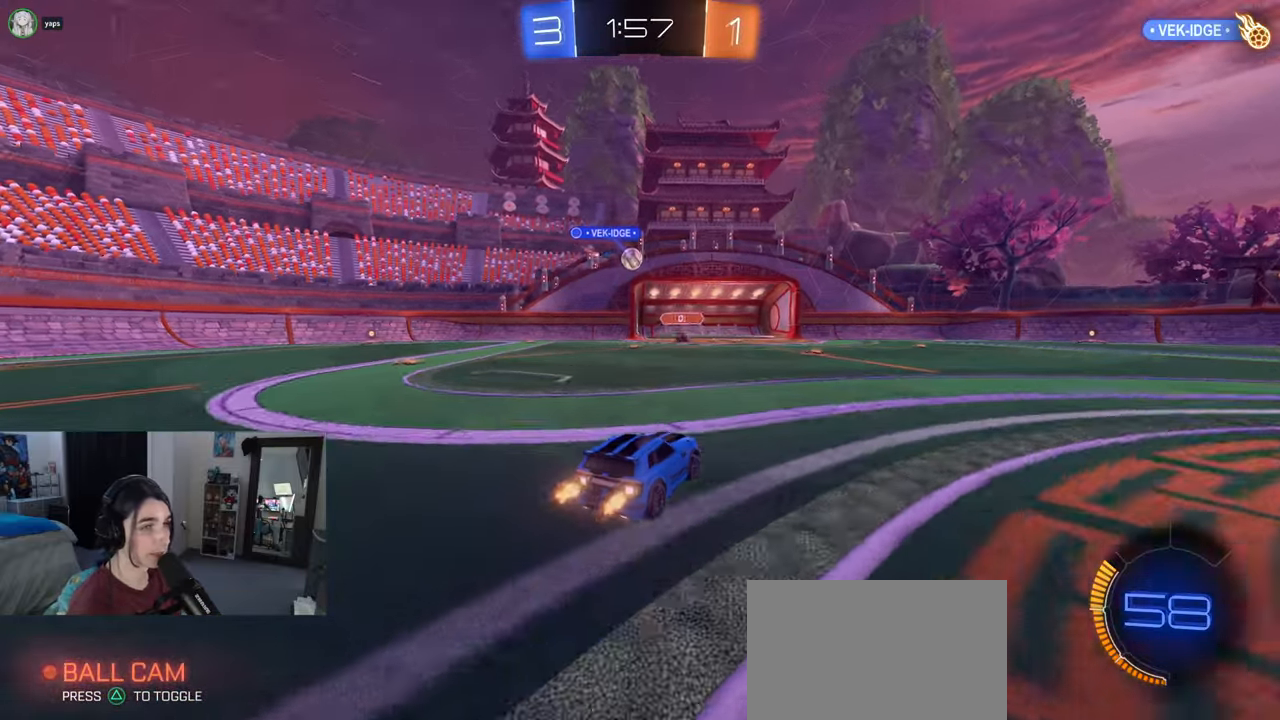
{"buttons": [], "left_stick": "left", "right_stick": "center", "events": [[50, "left_stick", "right"], [167, "left_stick", "center"], [367, "left_stick", "left"]]}
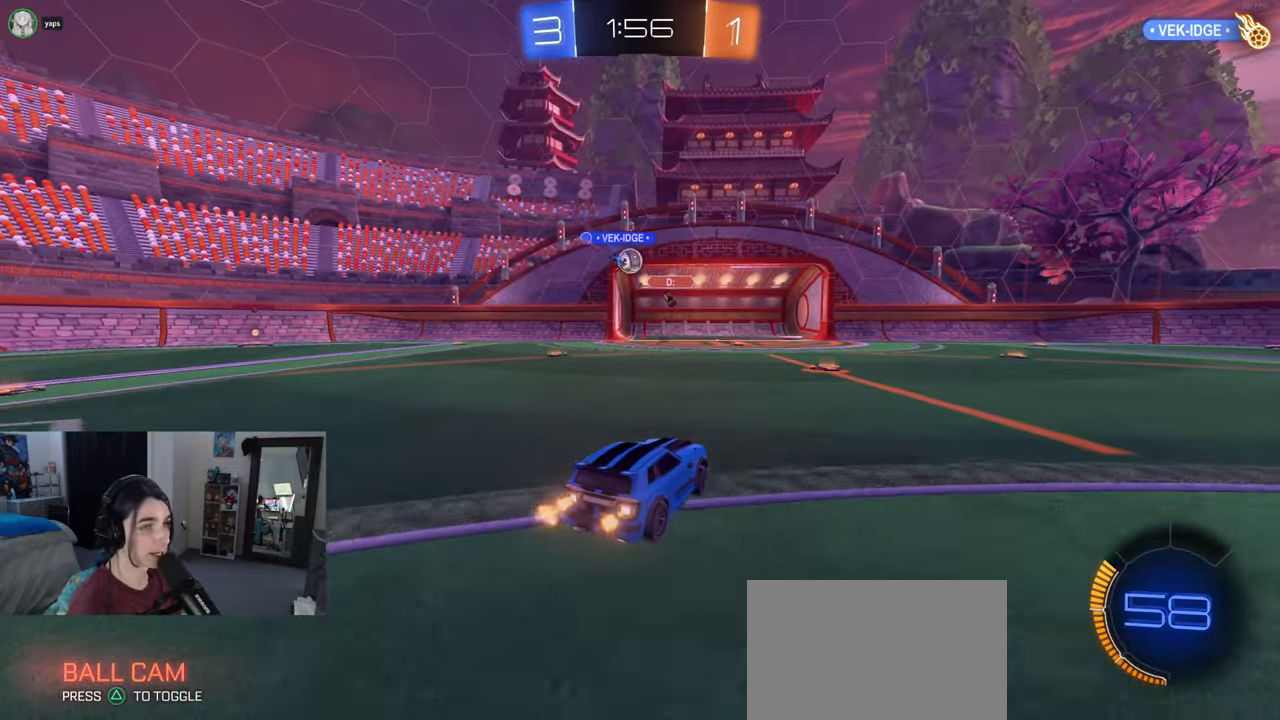
{"buttons": [], "left_stick": "center", "right_stick": "center", "events": [[117, "left_stick", "center"], [333, "left_stick", "right"], [483, "left_stick", "center"]]}
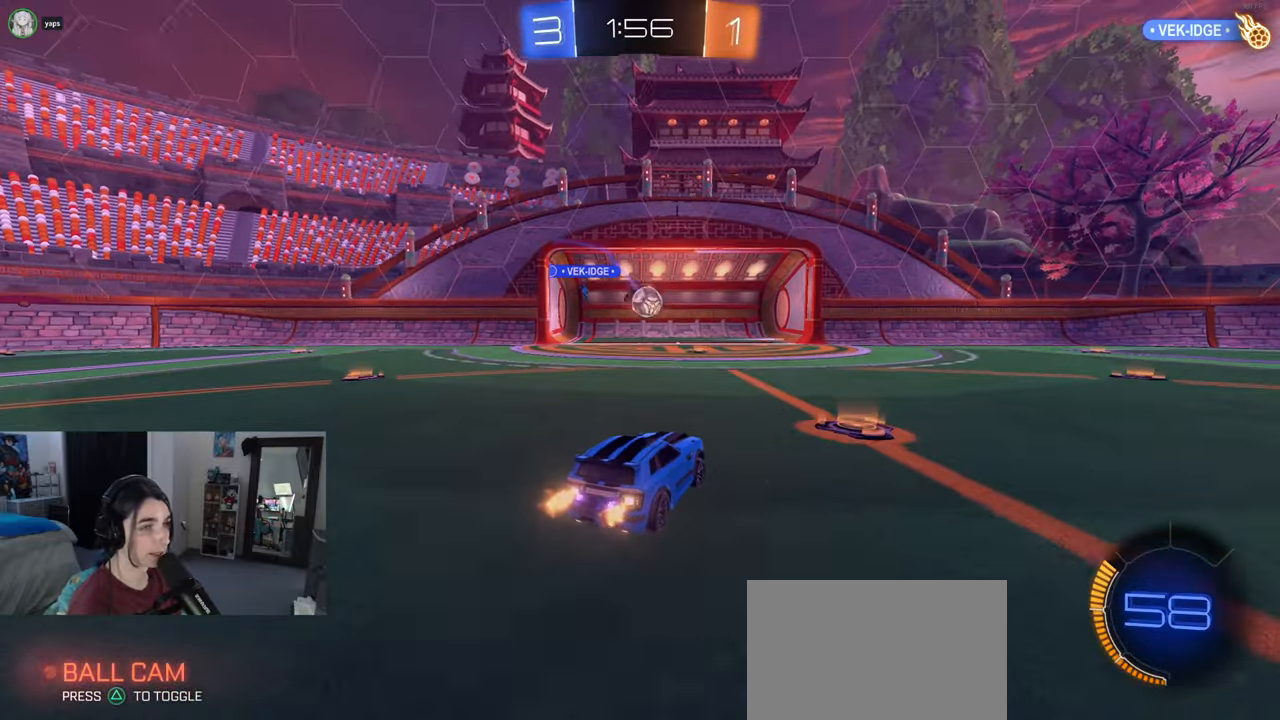
{"buttons": ["CROSS", "R1"], "left_stick": "down-right", "right_stick": "center", "events": [[67, "left_stick", "left"], [167, "L2", "down"], [167, "left_stick", "down"], [200, "CROSS", "down"], [283, "L2", "up"], [350, "left_stick", "center"], [383, "R1", "down"], [417, "left_stick", "down-right"]]}
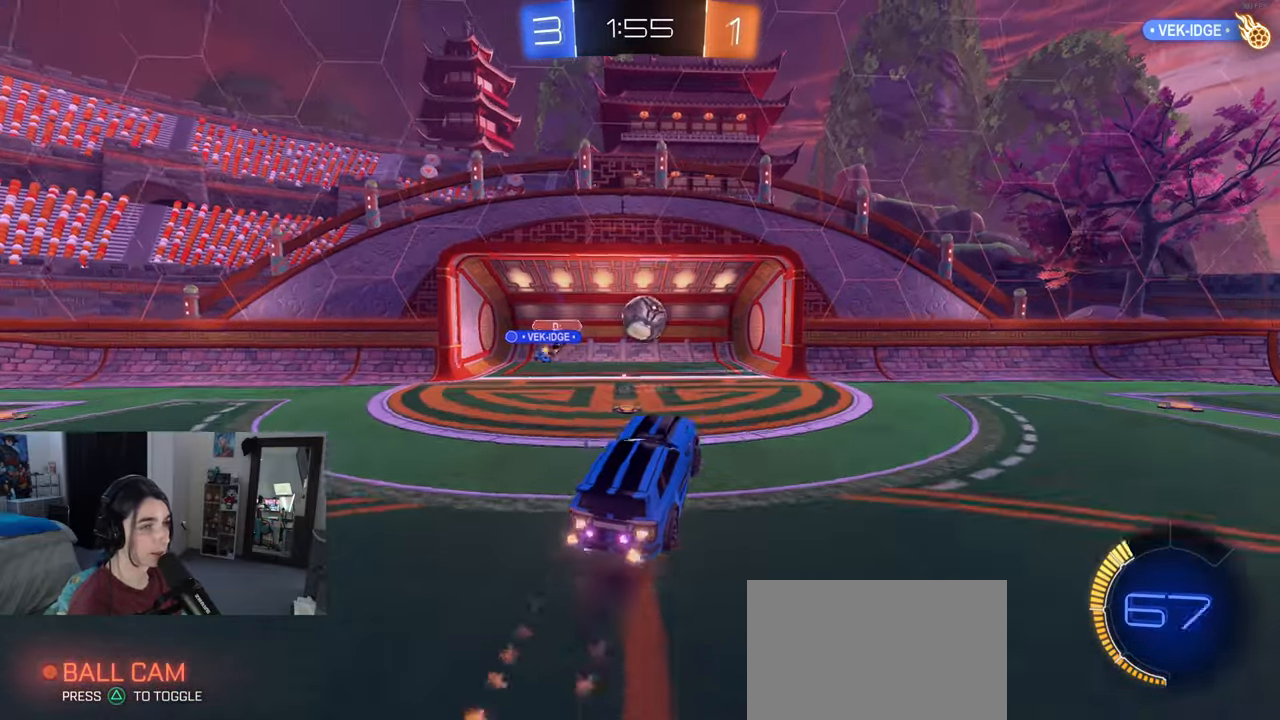
{"buttons": ["L1", "R1"], "left_stick": "down", "right_stick": "center", "events": [[67, "left_stick", "up-right"], [83, "L1", "down"], [150, "left_stick", "up-left"], [217, "left_stick", "left"], [333, "left_stick", "center"], [417, "left_stick", "down"], [483, "CROSS", "up"]]}
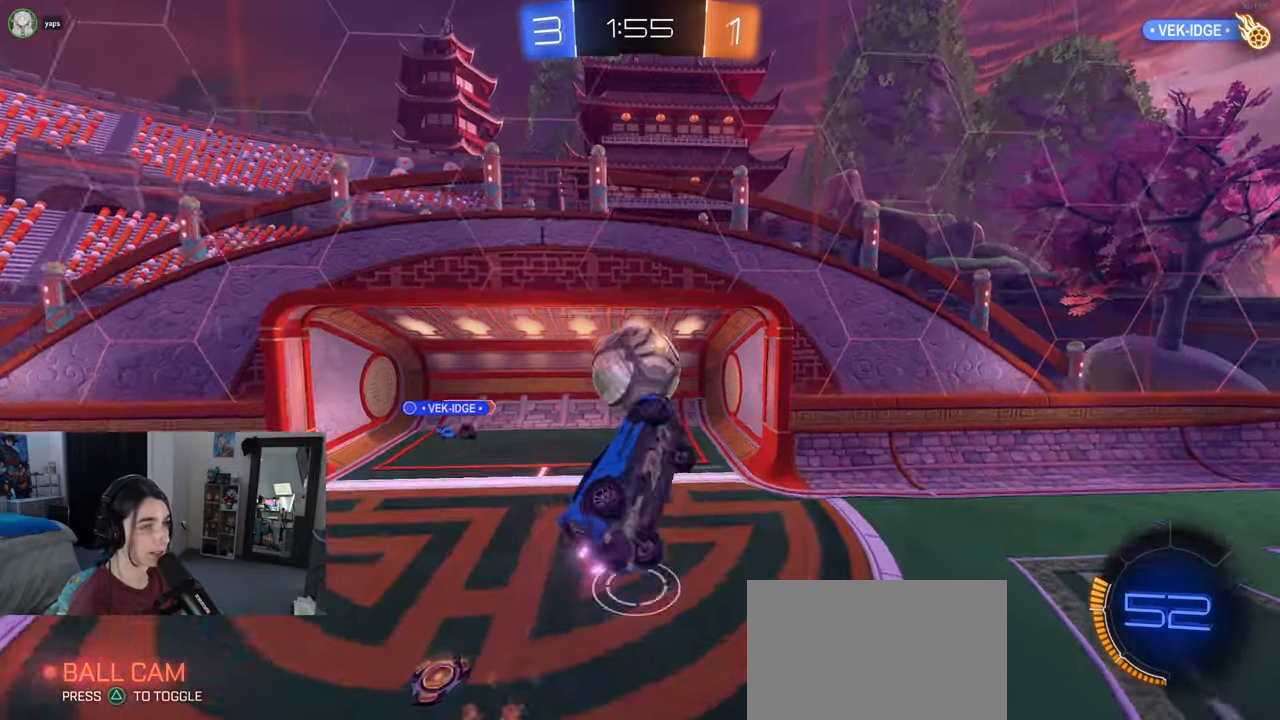
{"buttons": ["R1"], "left_stick": "center", "right_stick": "center", "events": [[17, "R1", "up"], [33, "R1", "down"], [67, "L1", "up"], [283, "left_stick", "center"]]}
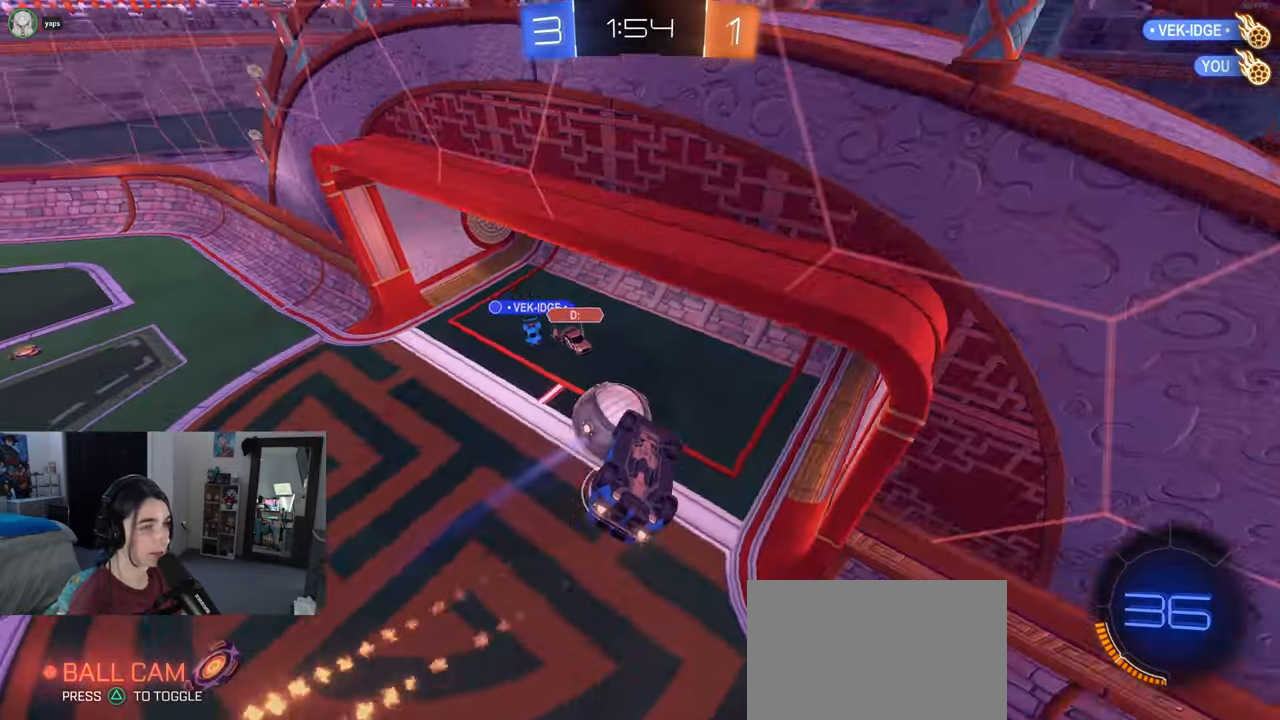
{"buttons": [], "left_stick": "center", "right_stick": "center", "events": [[117, "R1", "up"], [200, "TRIANGLE", "down"], [333, "TRIANGLE", "up"]]}
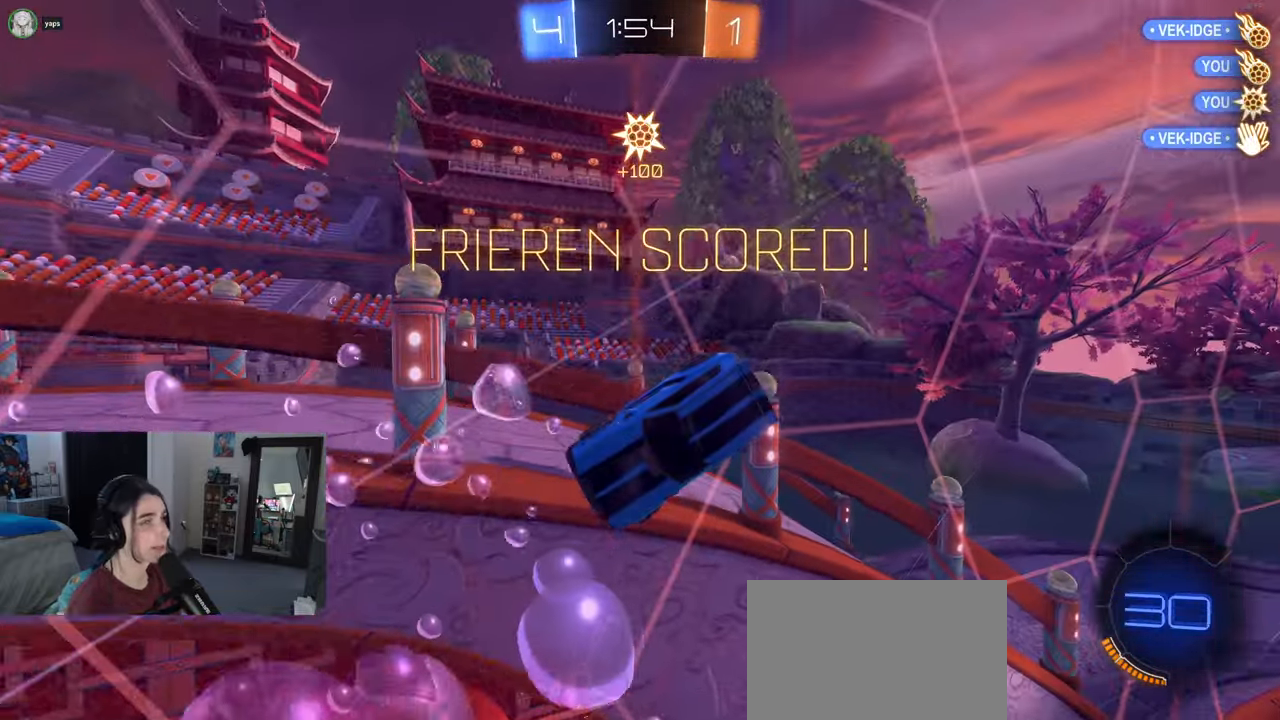
{"buttons": [], "left_stick": "center", "right_stick": "center", "events": []}
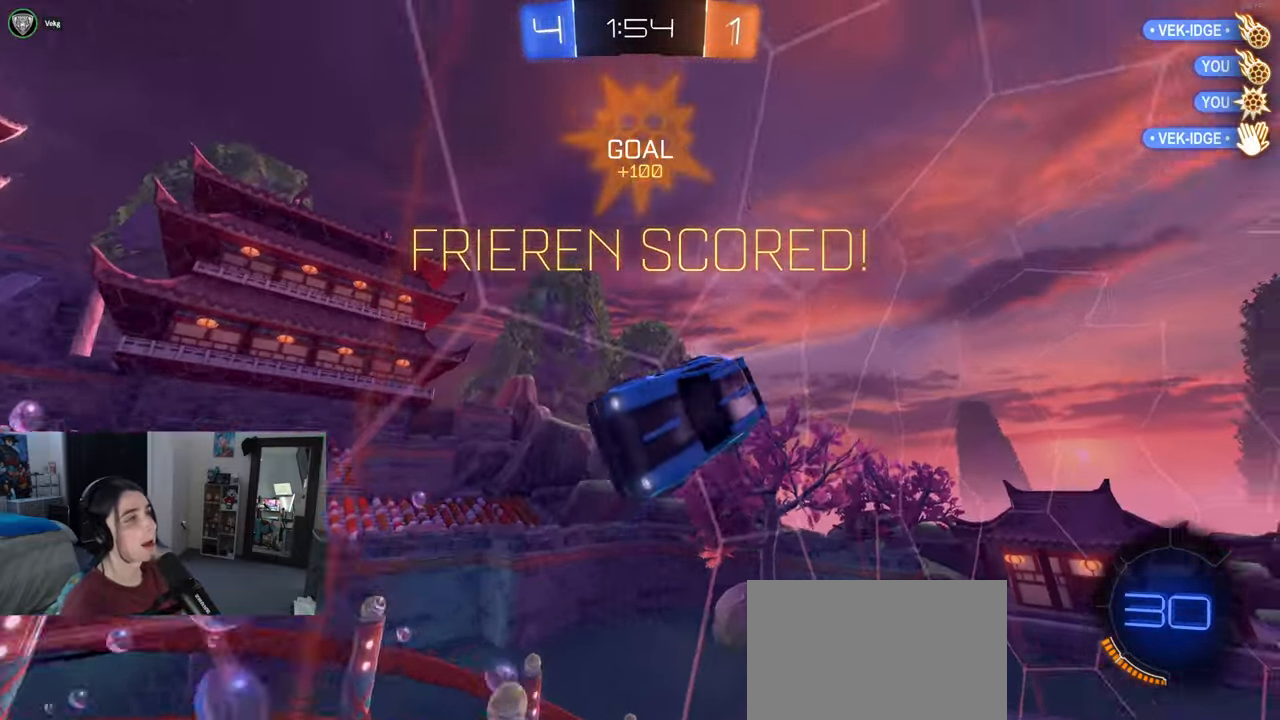
{"buttons": ["SQUARE"], "left_stick": "up-right", "right_stick": "center", "events": [[200, "left_stick", "up-right"], [400, "SQUARE", "down"]]}
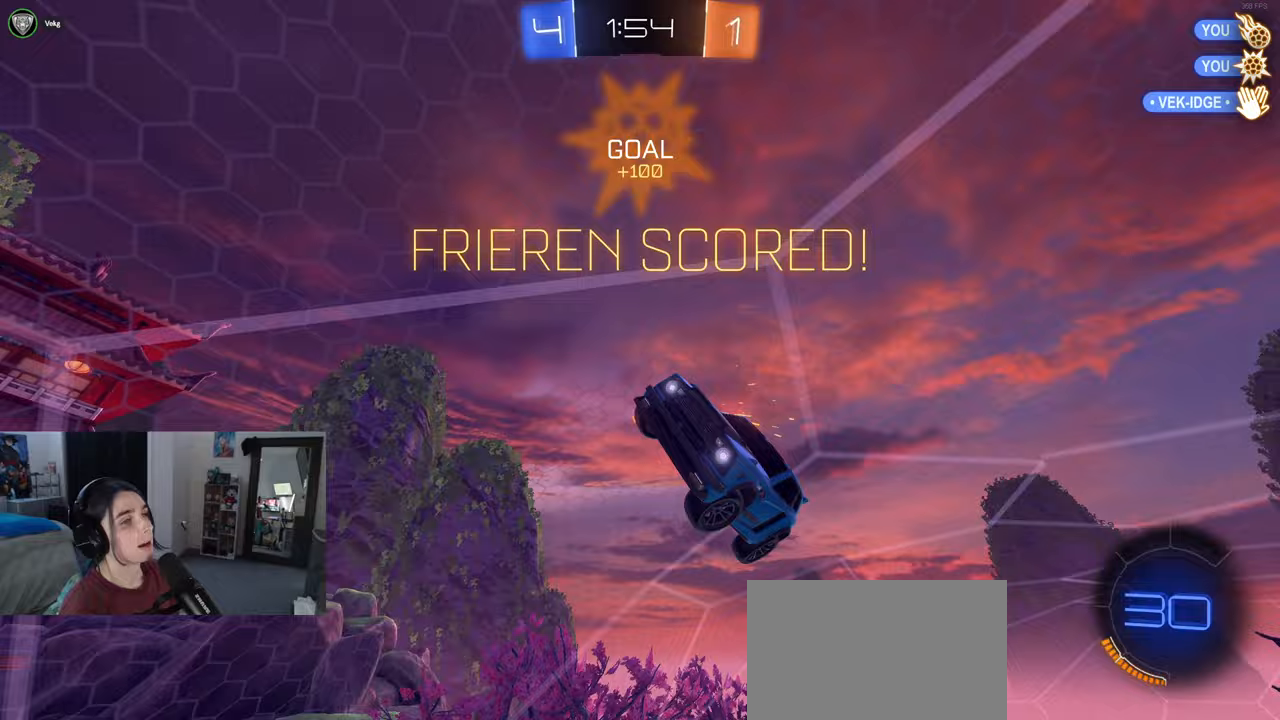
{"buttons": ["CROSS", "SQUARE"], "left_stick": "down", "right_stick": "center", "events": [[233, "left_stick", "down"], [417, "CROSS", "down"]]}
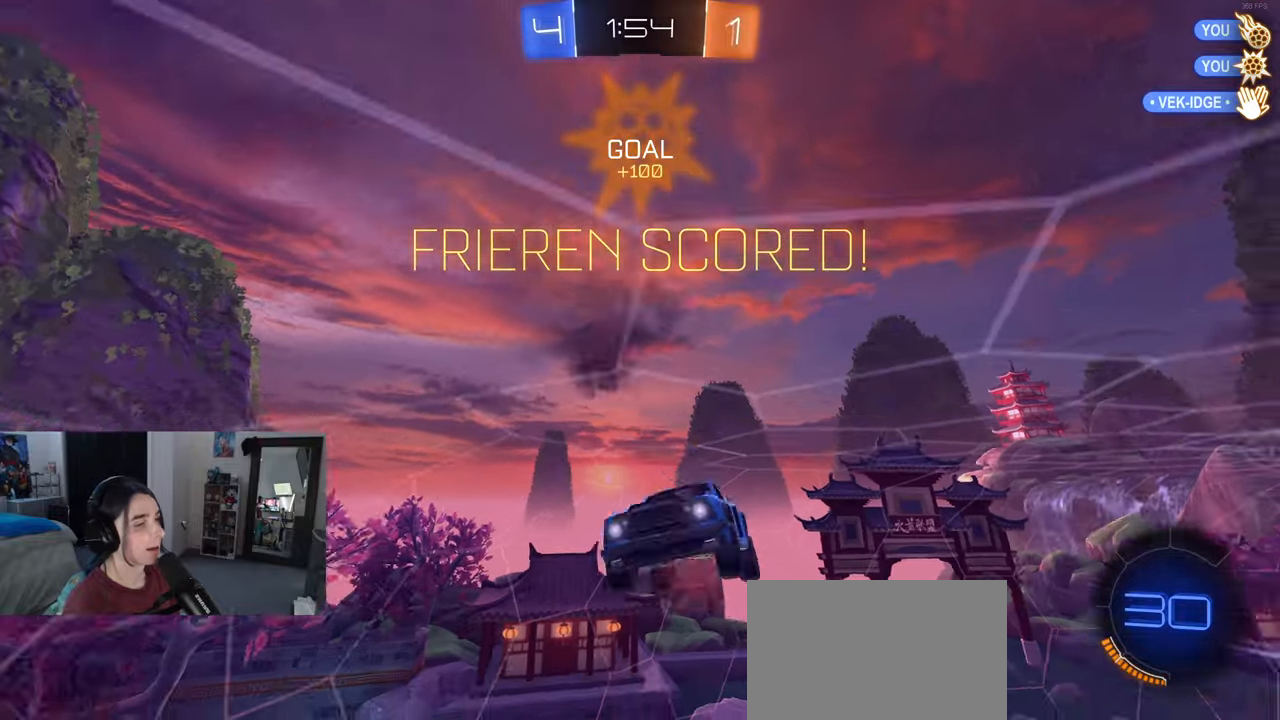
{"buttons": [], "left_stick": "up-right", "right_stick": "center", "events": [[83, "CROSS", "up"], [167, "left_stick", "up-right"], [183, "SQUARE", "up"]]}
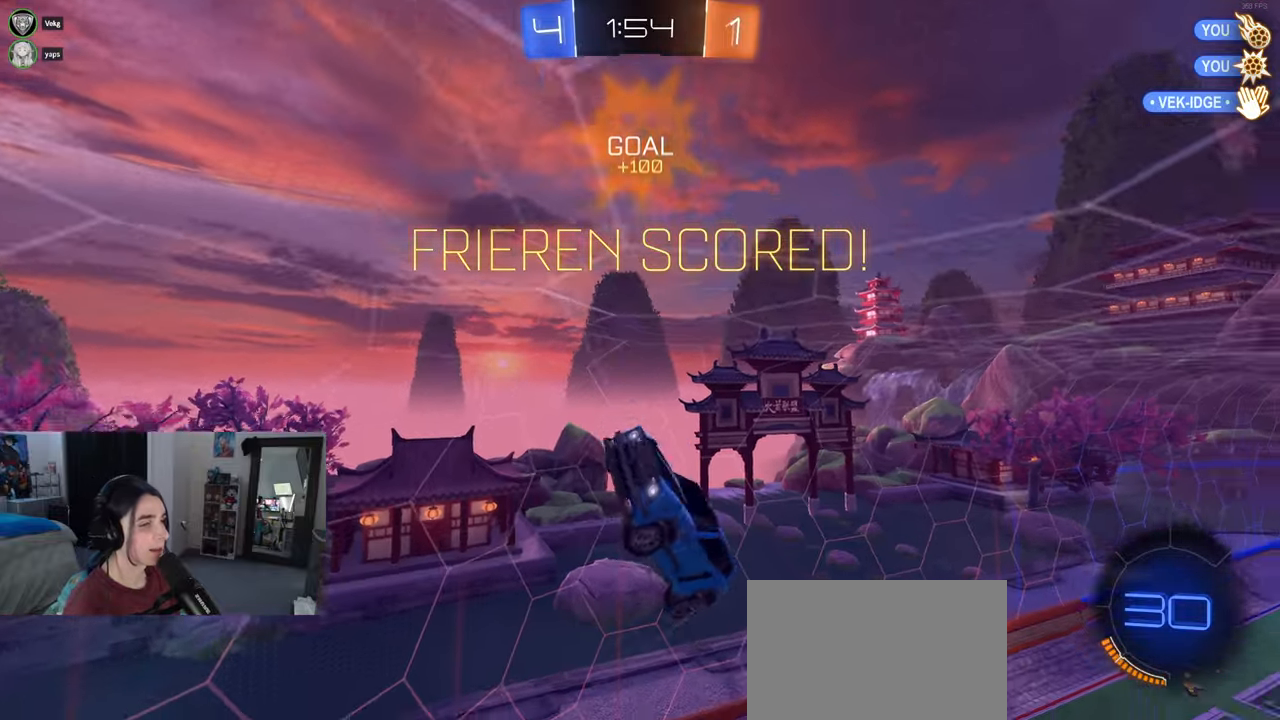
{"buttons": [], "left_stick": "up-right", "right_stick": "center", "events": []}
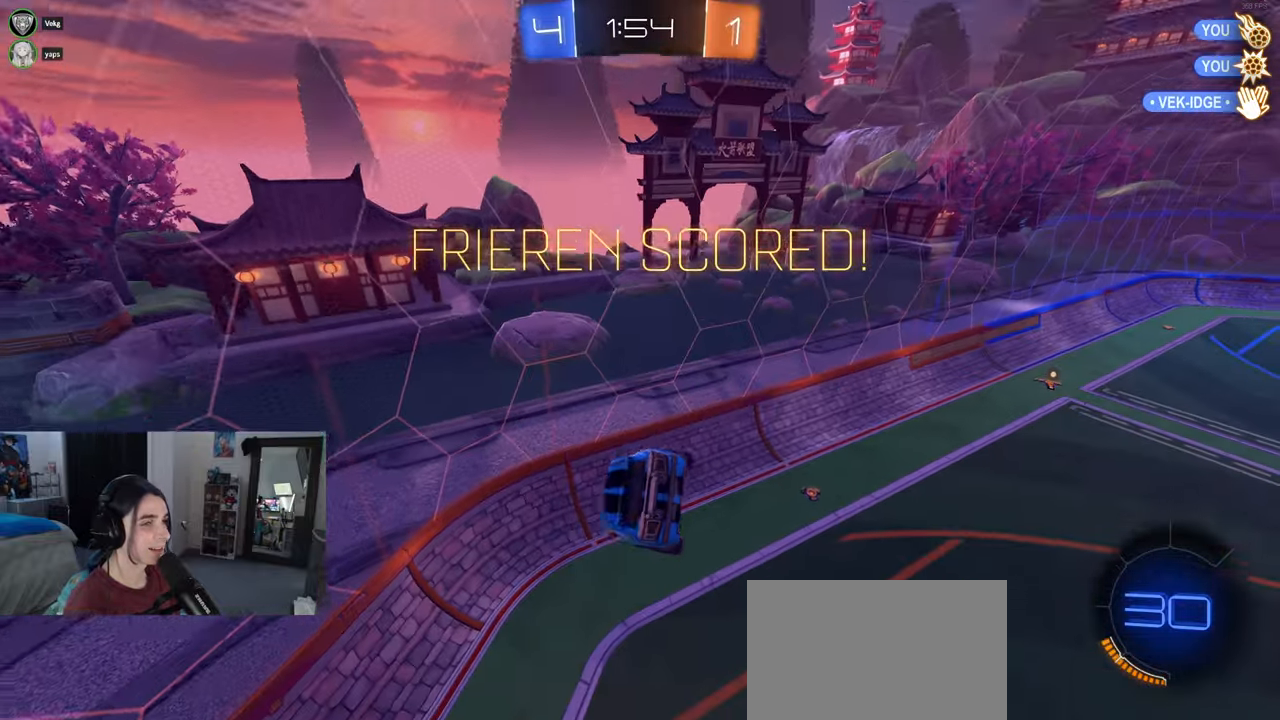
{"buttons": ["SQUARE"], "left_stick": "down-right", "right_stick": "center", "events": [[183, "SQUARE", "down"], [183, "left_stick", "down-right"]]}
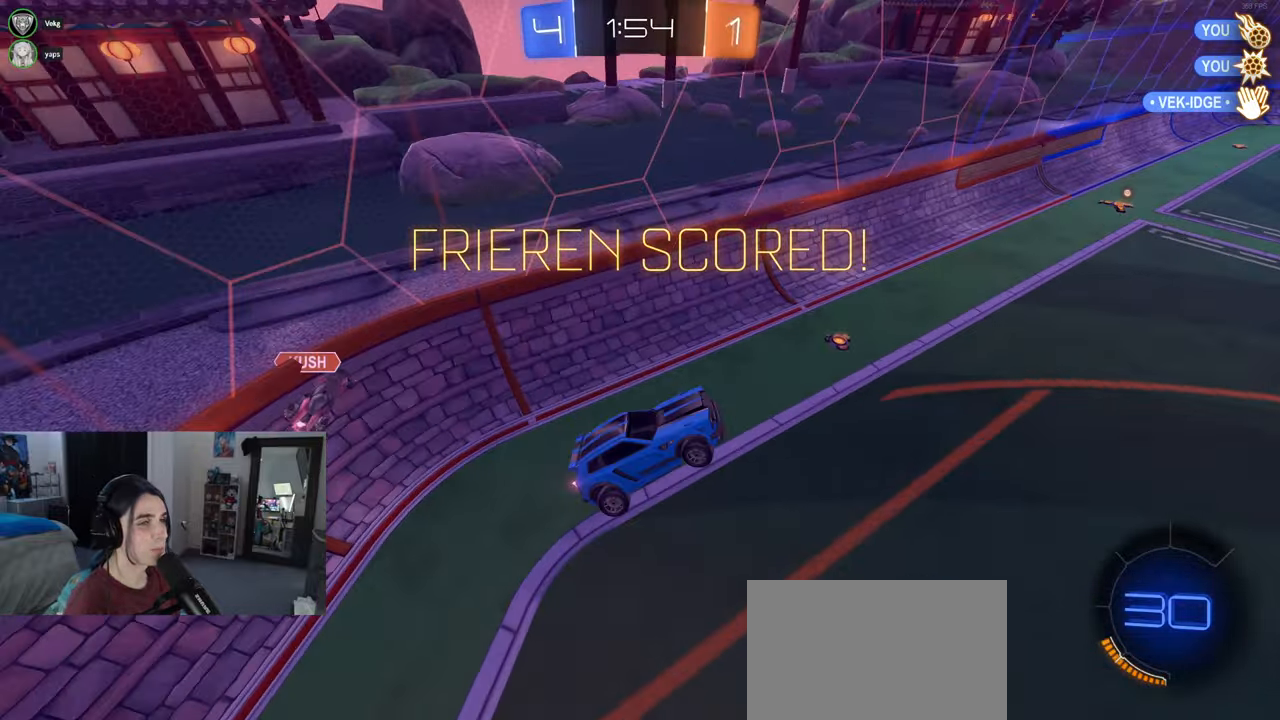
{"buttons": [], "left_stick": "center", "right_stick": "center", "events": [[33, "left_stick", "center"], [83, "SQUARE", "up"]]}
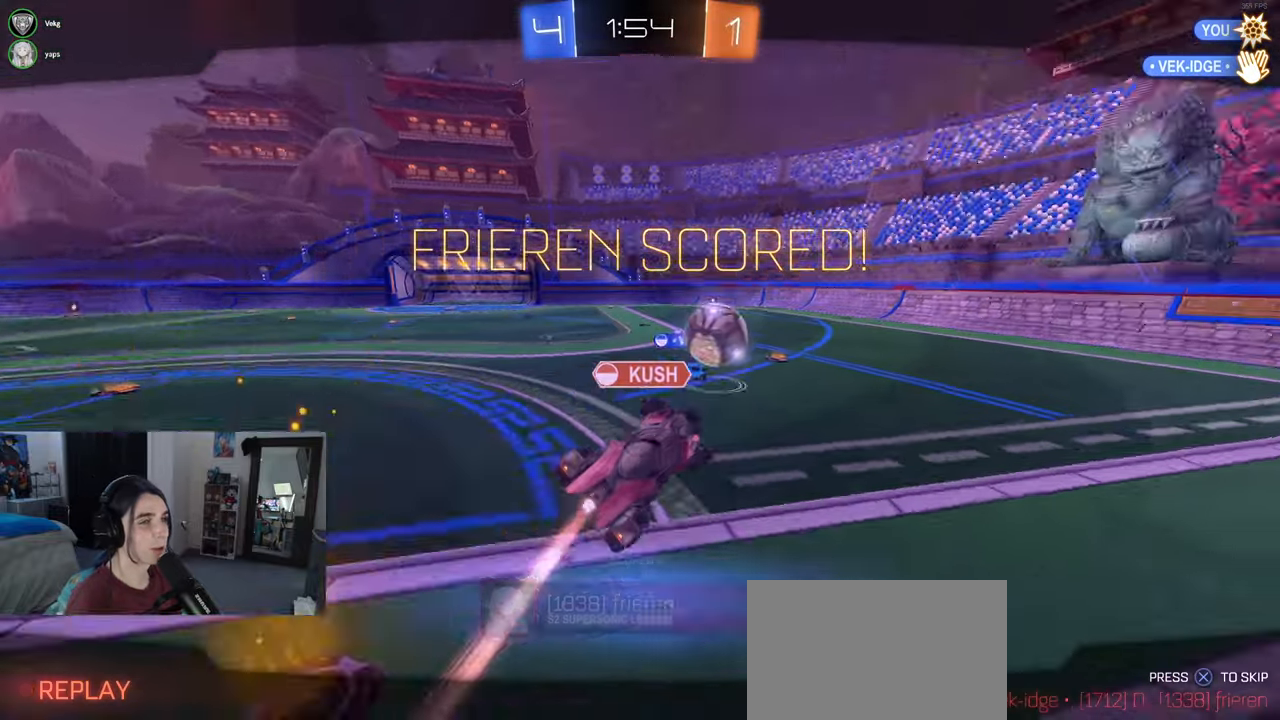
{"buttons": [], "left_stick": "center", "right_stick": "center", "events": [[333, "CROSS", "down"], [483, "CROSS", "up"]]}
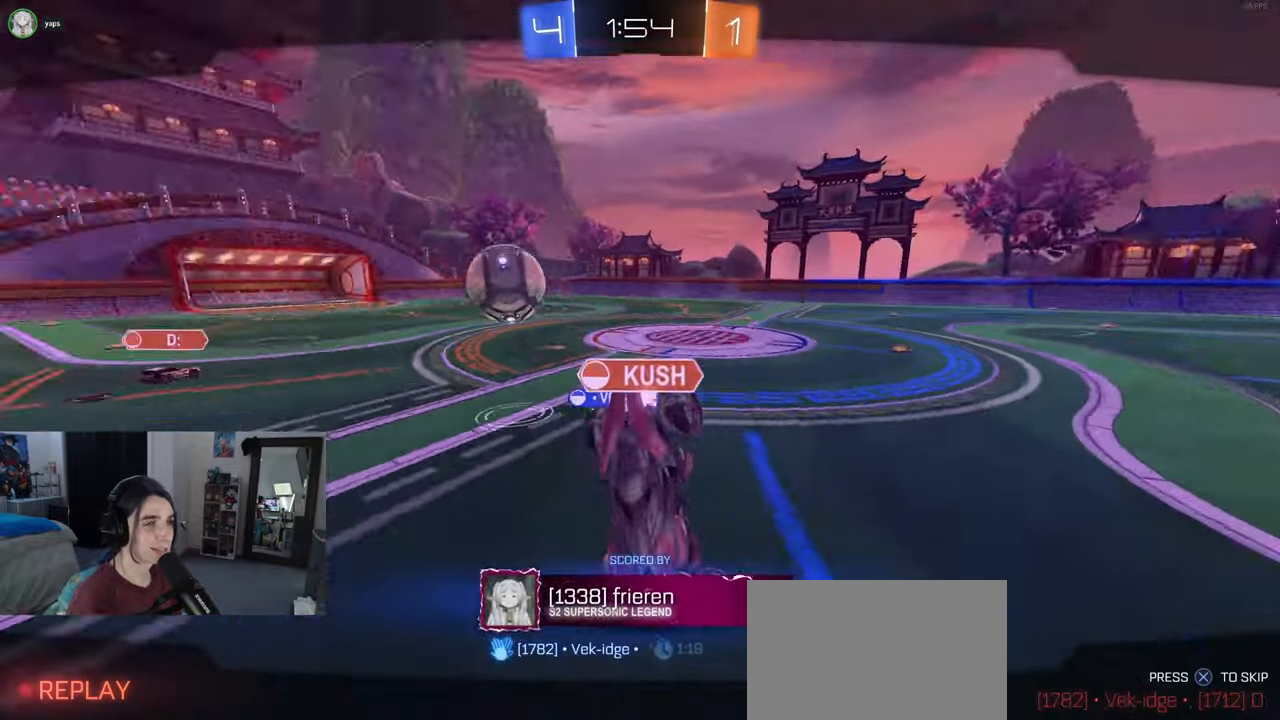
{"buttons": [], "left_stick": "center", "right_stick": "center", "events": [[50, "CROSS", "down"], [200, "CROSS", "up"]]}
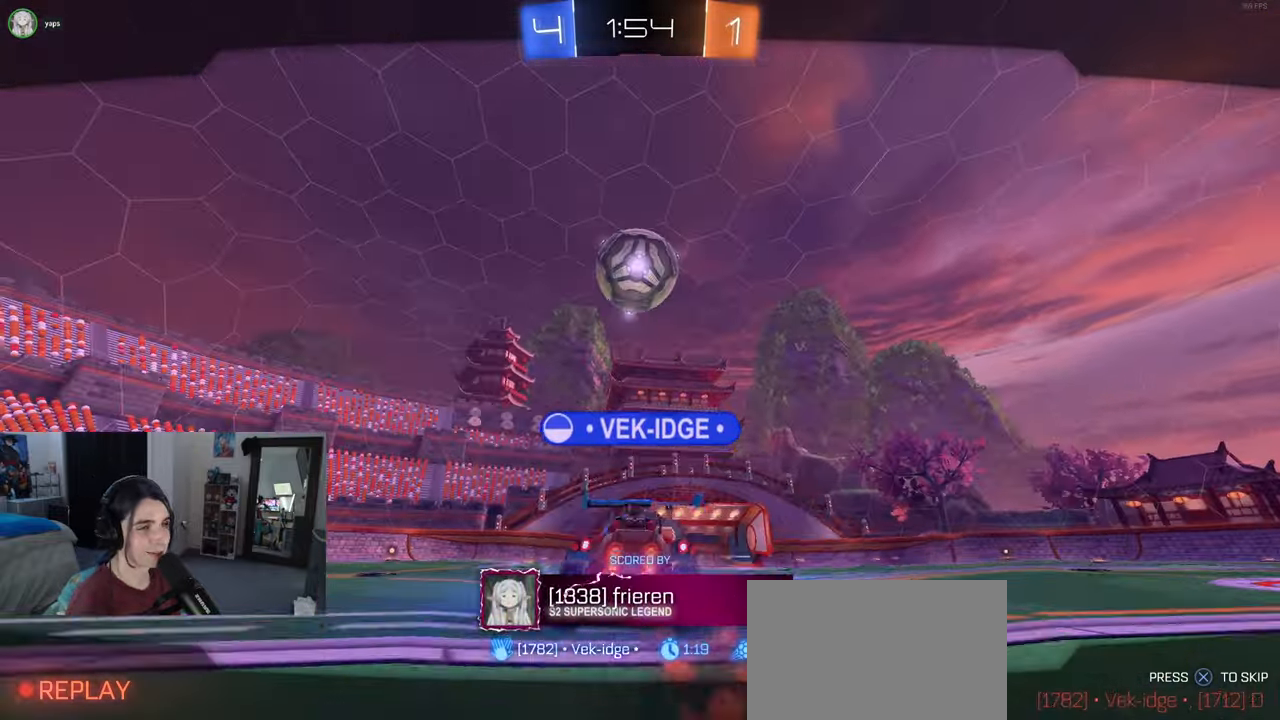
{"buttons": [], "left_stick": "center", "right_stick": "center", "events": []}
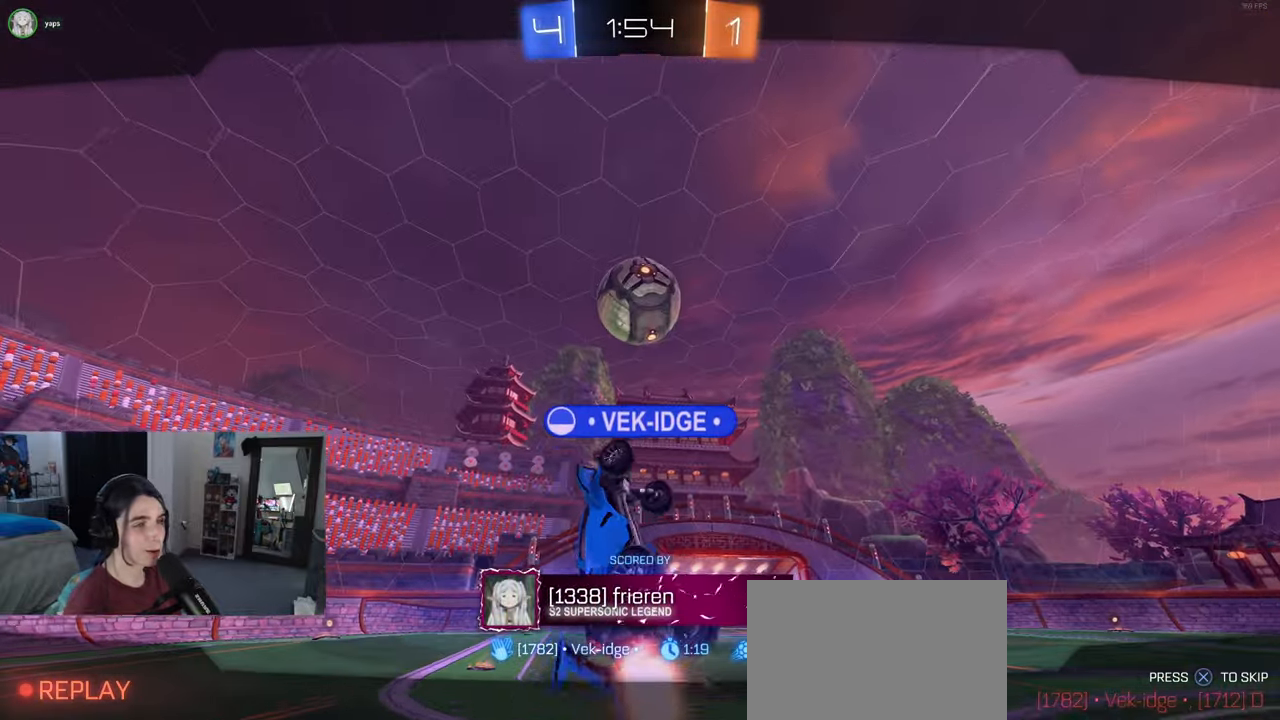
{"buttons": [], "left_stick": "center", "right_stick": "center", "events": []}
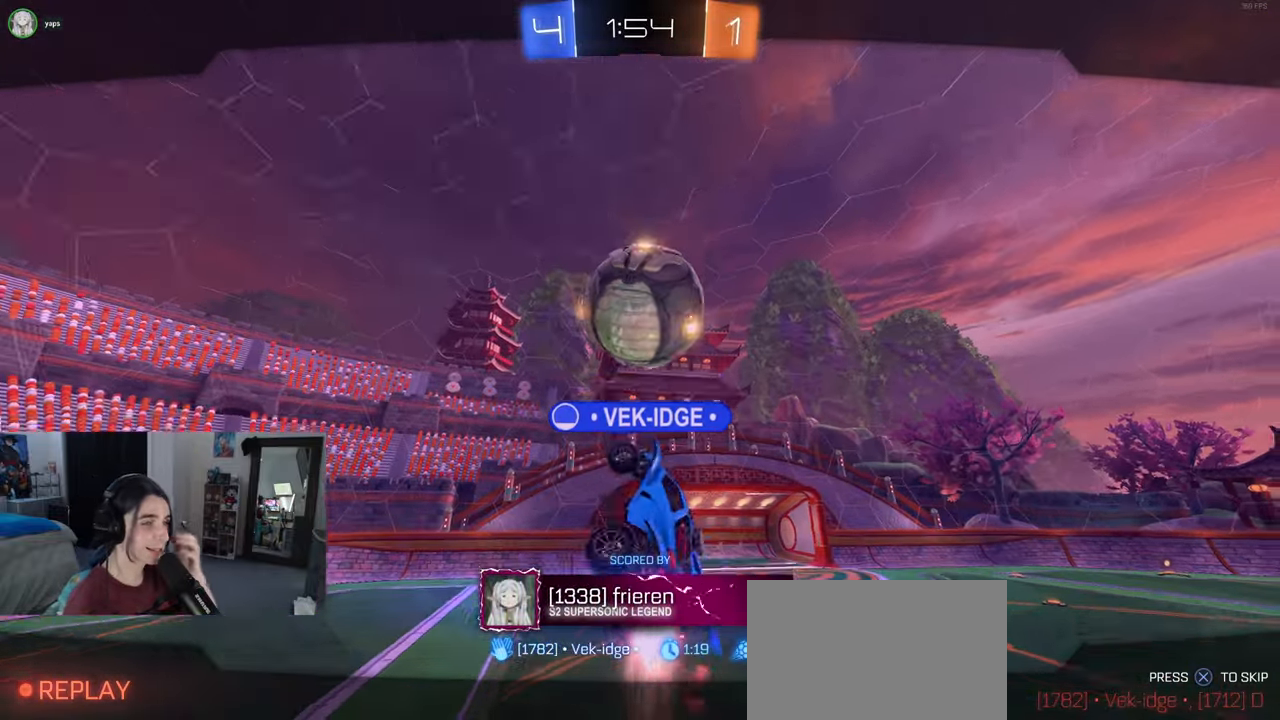
{"buttons": [], "left_stick": "center", "right_stick": "center", "events": []}
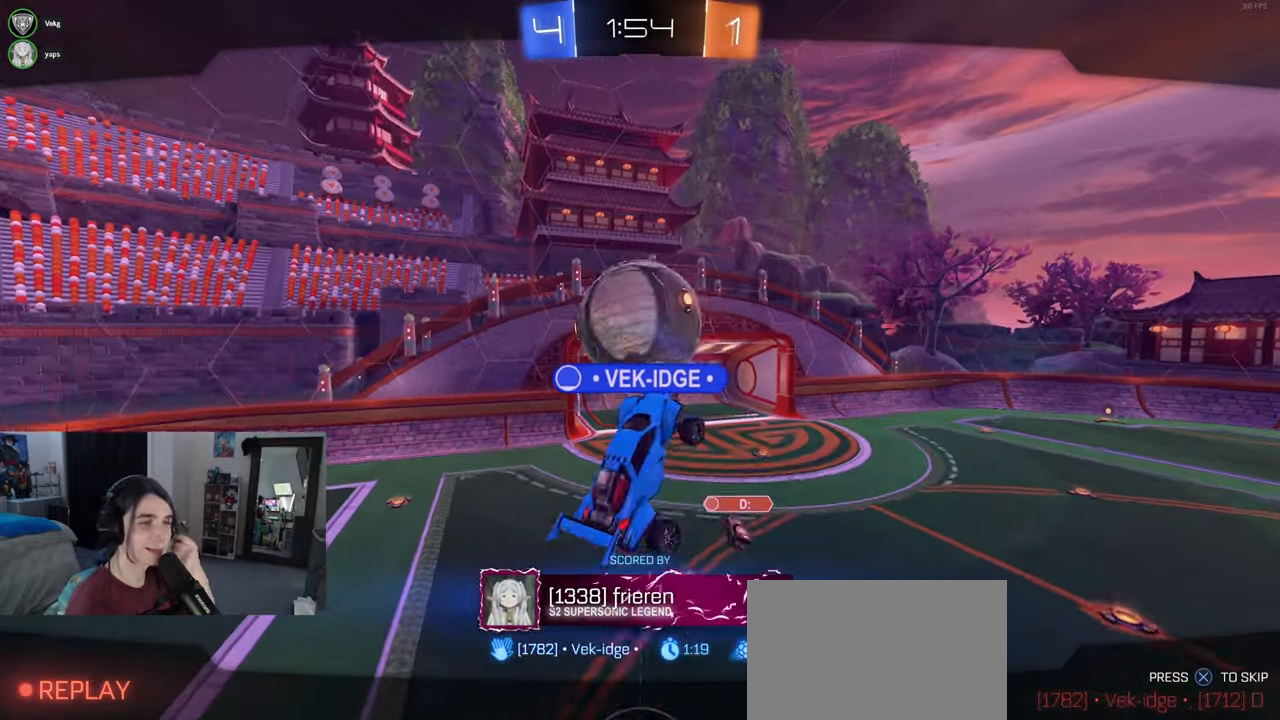
{"buttons": [], "left_stick": "center", "right_stick": "center", "events": []}
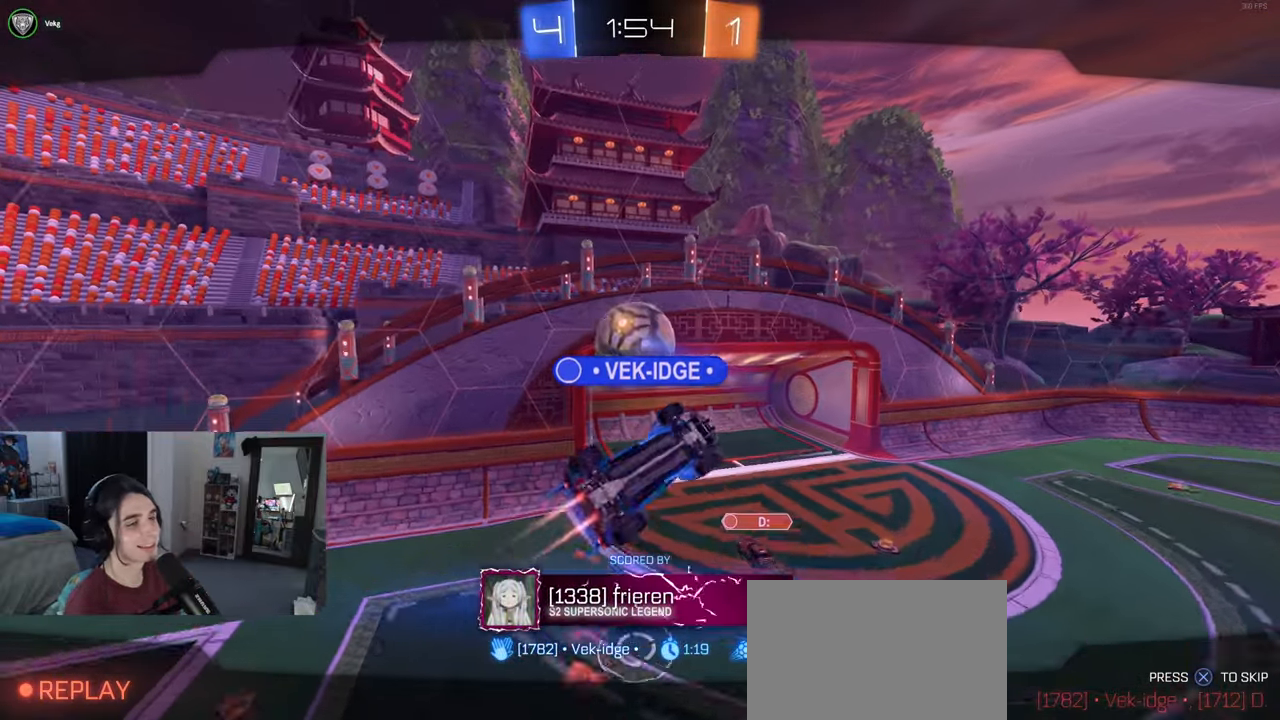
{"buttons": [], "left_stick": "center", "right_stick": "center", "events": []}
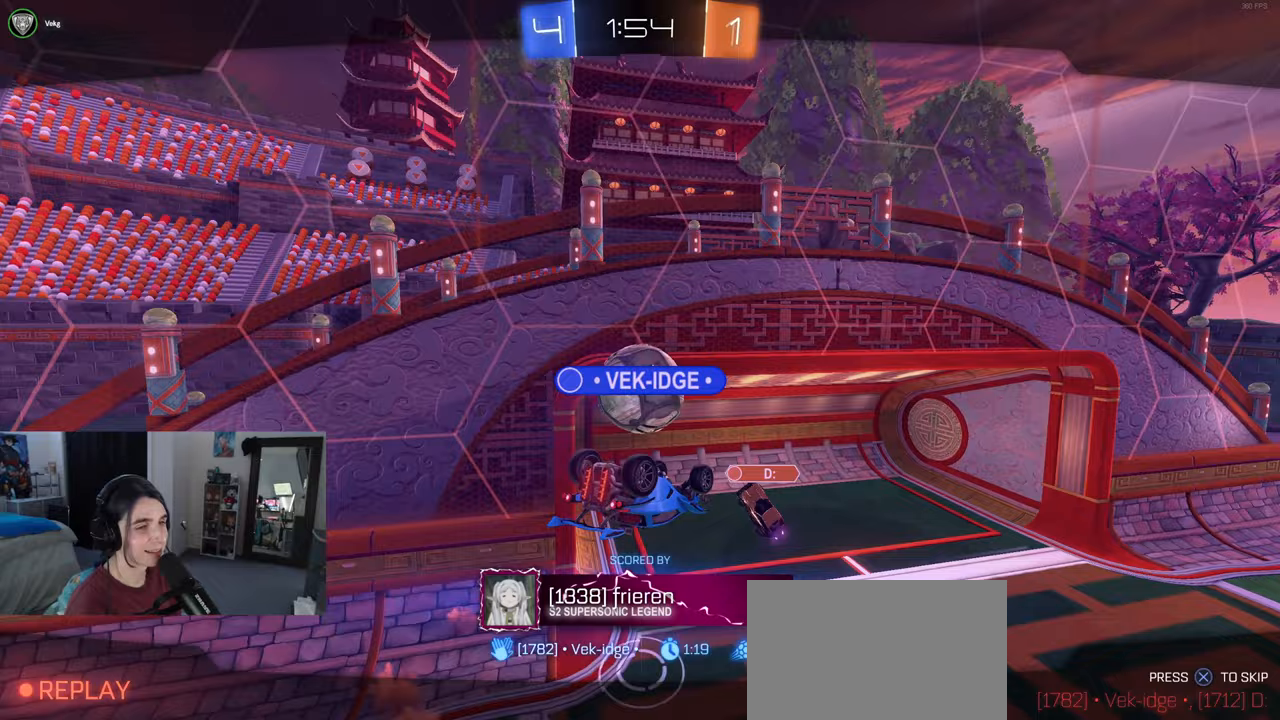
{"buttons": ["CROSS"], "left_stick": "center", "right_stick": "center", "events": [[467, "CROSS", "down"]]}
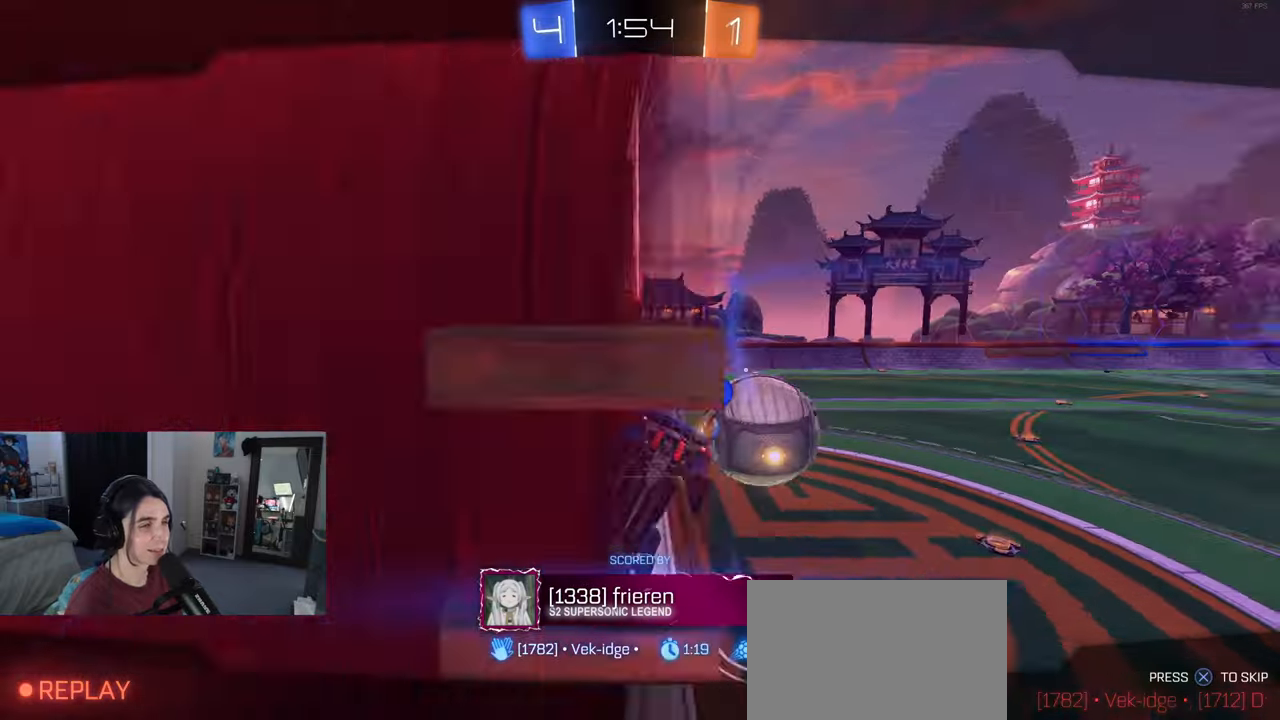
{"buttons": ["CROSS"], "left_stick": "center", "right_stick": "center", "events": [[117, "CROSS", "up"], [183, "CROSS", "down"], [300, "CROSS", "up"], [383, "CROSS", "down"]]}
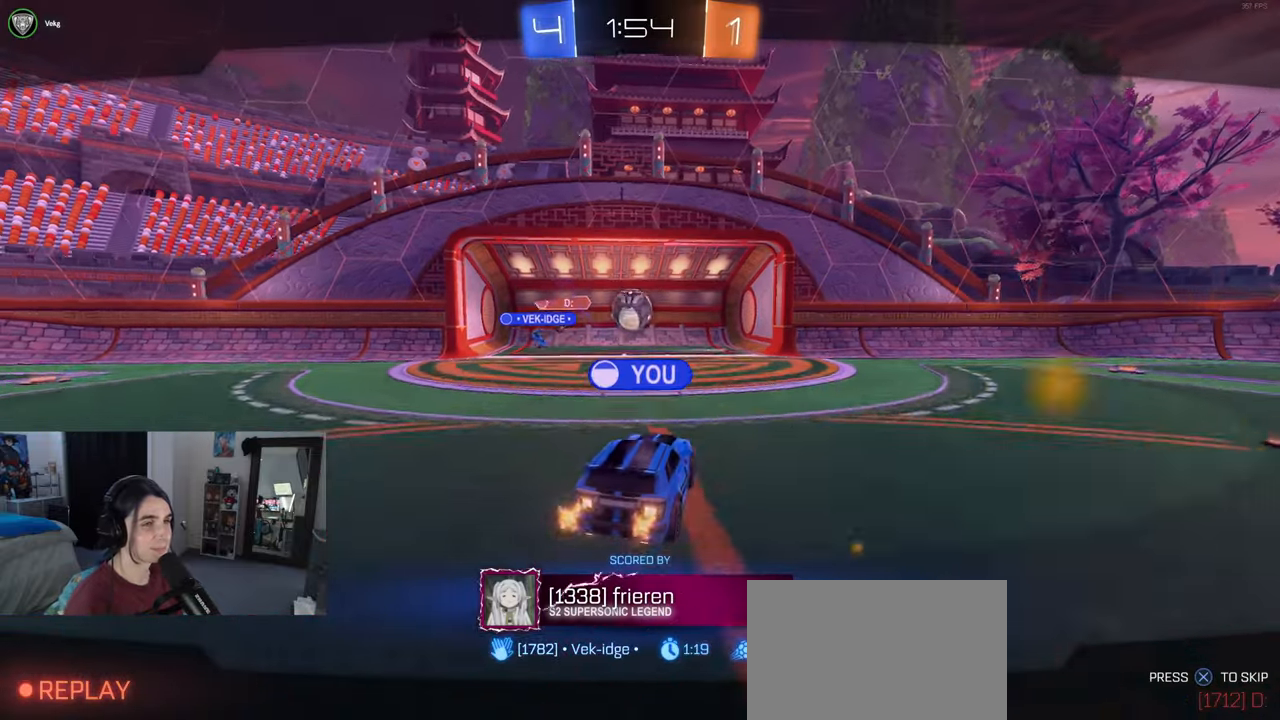
{"buttons": [], "left_stick": "center", "right_stick": "center", "events": [[33, "CROSS", "up"], [133, "CROSS", "down"], [250, "CROSS", "up"], [367, "CROSS", "down"], [483, "CROSS", "up"]]}